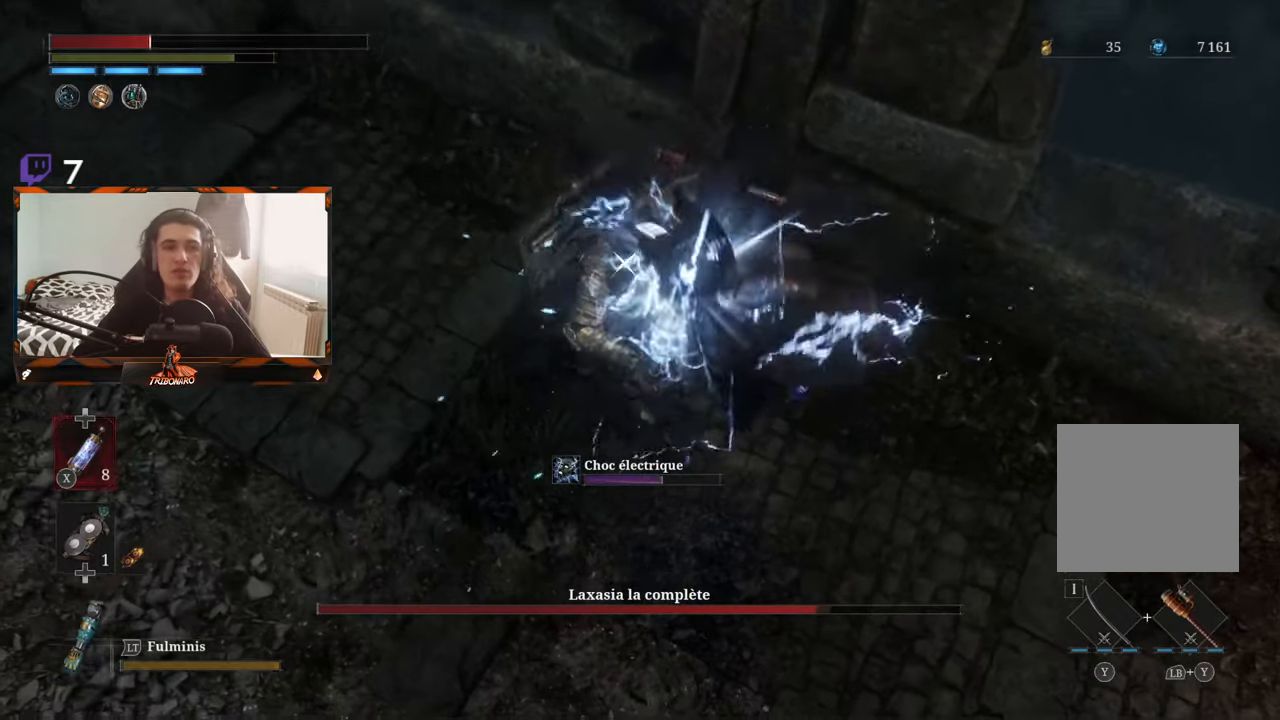
Gameplay with a controller (Xbox layout); each line is a JSON object with the inputs held at the frame after it. "events" lists button and stick changes between this image and that frame as [ms after this image, input, new state], when the widget could be followed in between.
{"buttons": [], "left_stick": "left", "right_stick": "center", "events": [[334, "B", "down"], [467, "B", "up"]]}
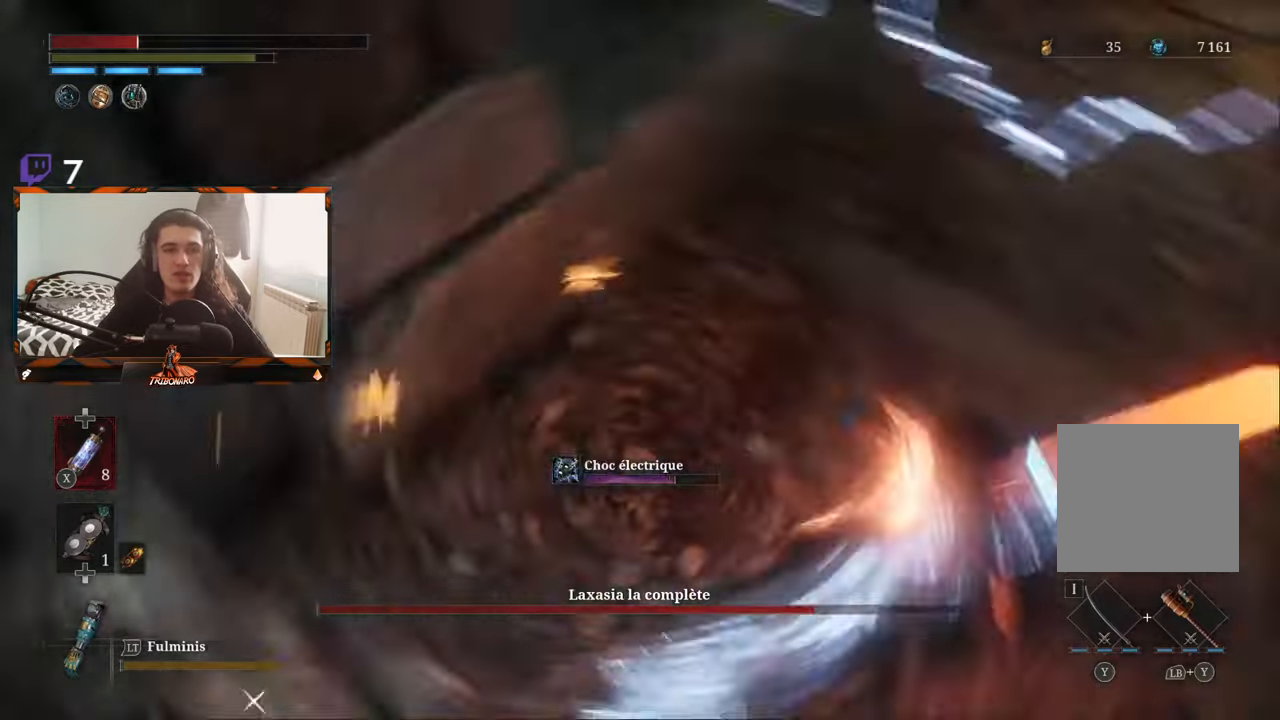
{"buttons": [], "left_stick": "up-right", "right_stick": "center", "events": [[67, "B", "down"], [117, "B", "up"], [217, "left_stick", "down"], [234, "B", "down"], [250, "B", "up"], [300, "left_stick", "right"], [384, "left_stick", "up-right"], [417, "B", "down"], [500, "B", "up"]]}
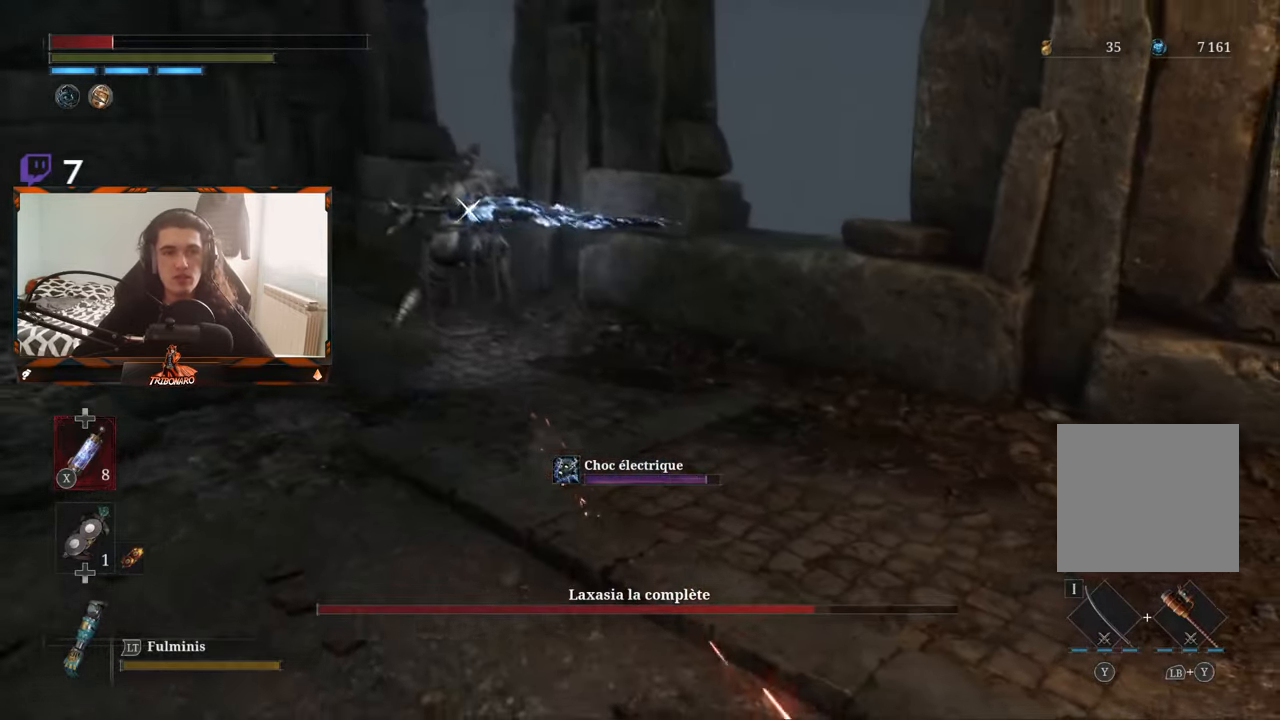
{"buttons": [], "left_stick": "up-left", "right_stick": "center", "events": [[50, "B", "down"], [100, "left_stick", "up"], [167, "B", "up"], [317, "left_stick", "up-left"]]}
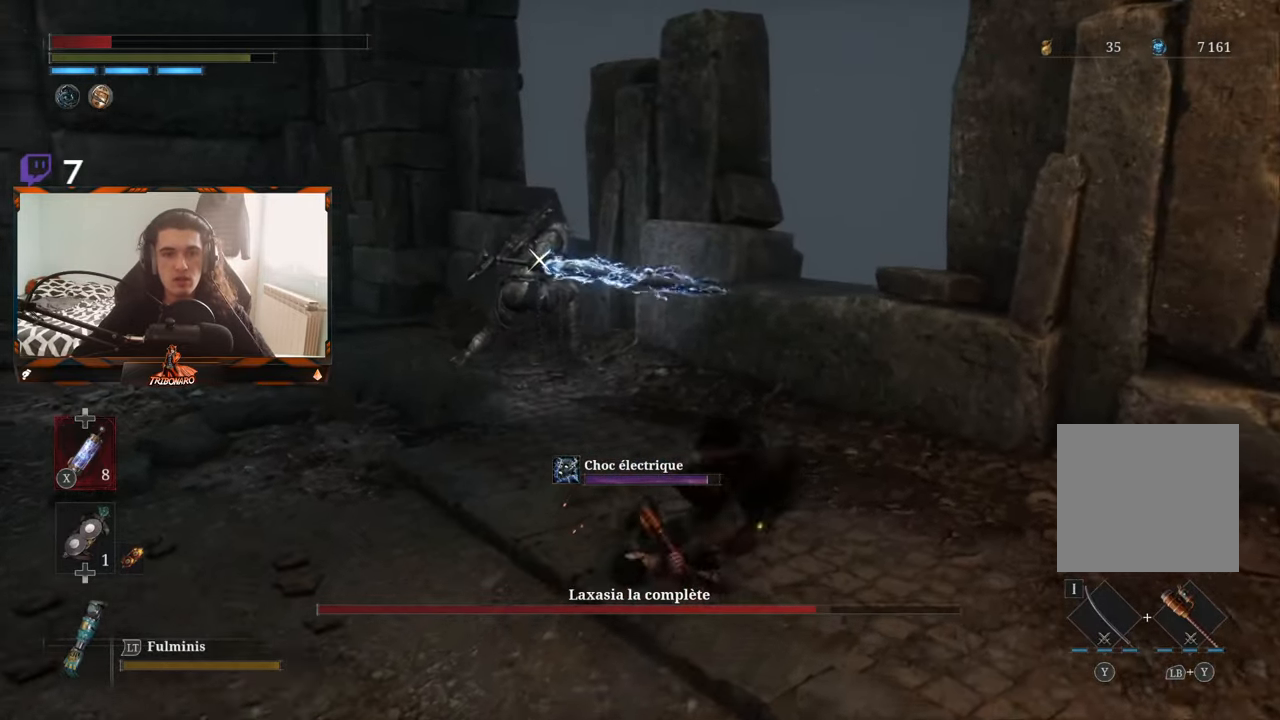
{"buttons": ["X"], "left_stick": "up-left", "right_stick": "center", "events": [[484, "X", "down"]]}
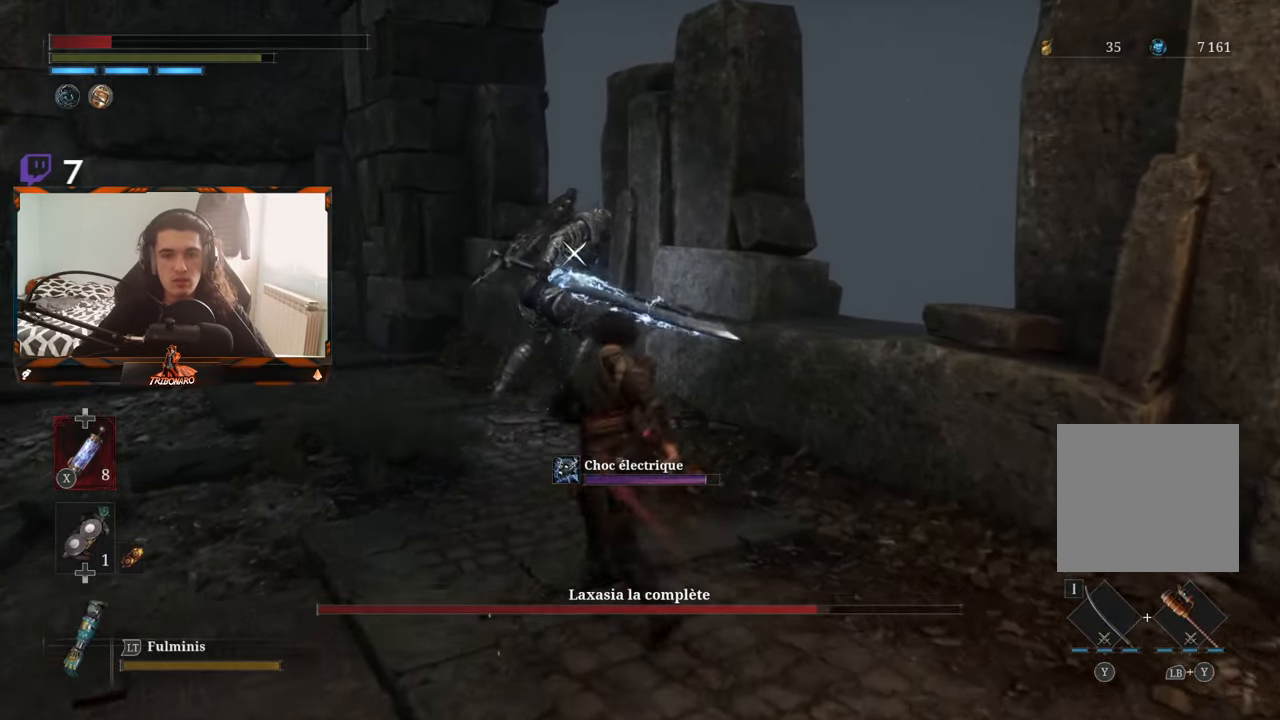
{"buttons": [], "left_stick": "up-left", "right_stick": "center", "events": [[84, "X", "up"]]}
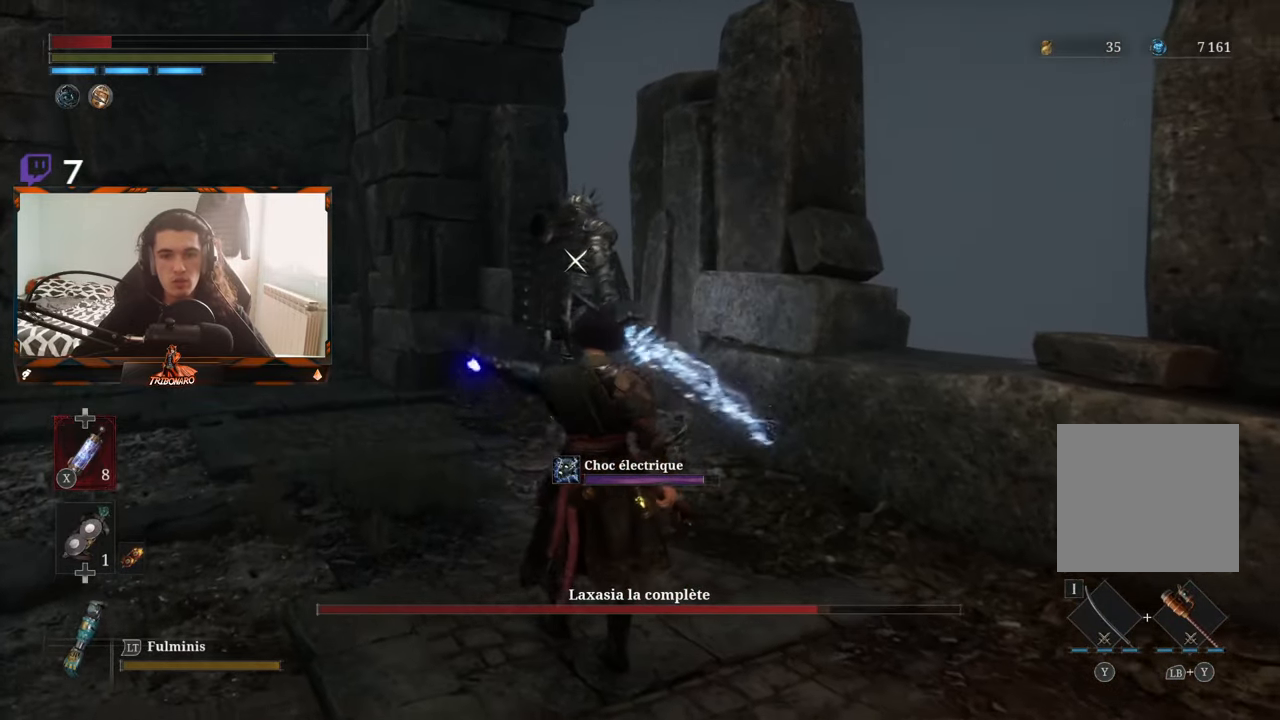
{"buttons": [], "left_stick": "up-left", "right_stick": "center", "events": []}
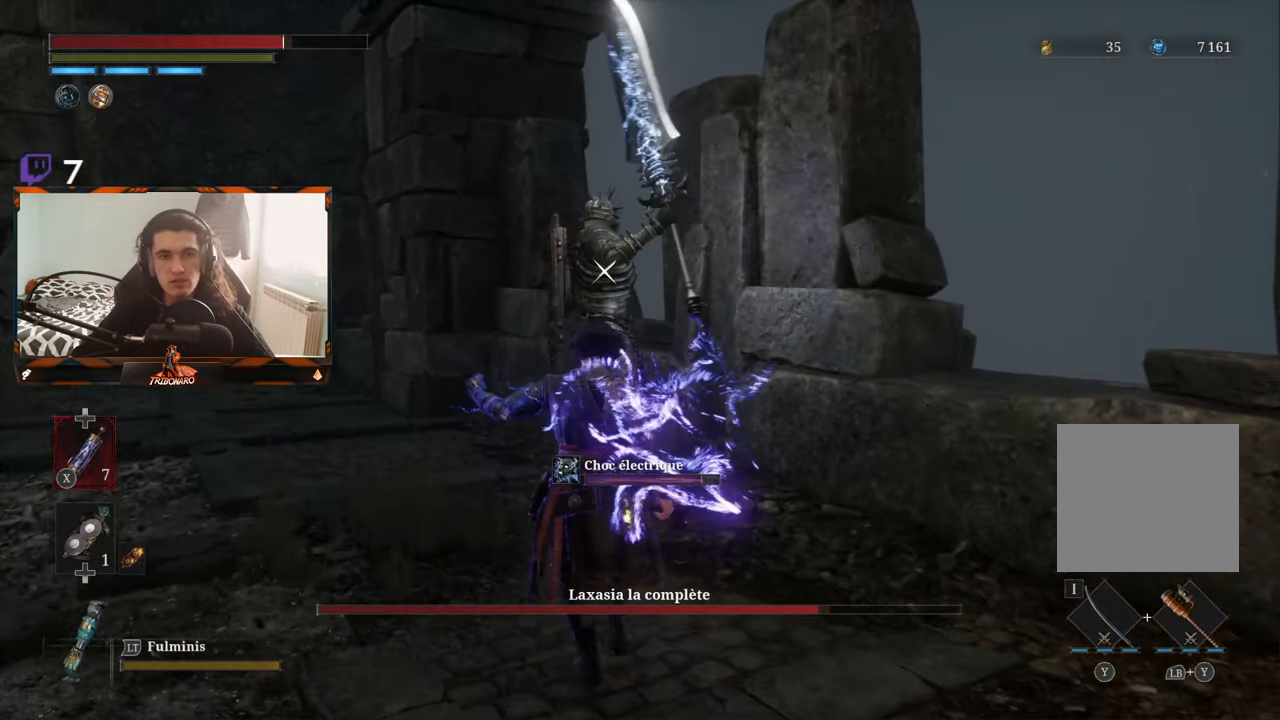
{"buttons": [], "left_stick": "up", "right_stick": "center", "events": [[34, "left_stick", "up"]]}
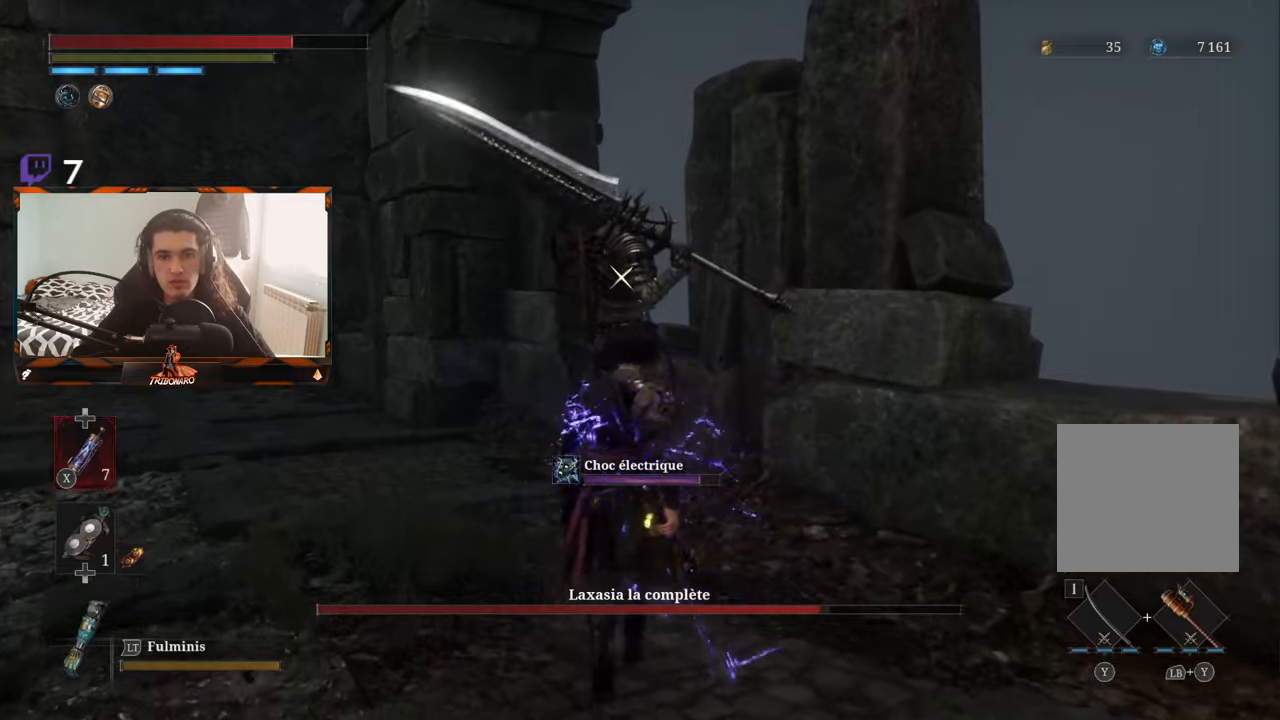
{"buttons": [], "left_stick": "up-right", "right_stick": "center", "events": [[233, "left_stick", "up-right"]]}
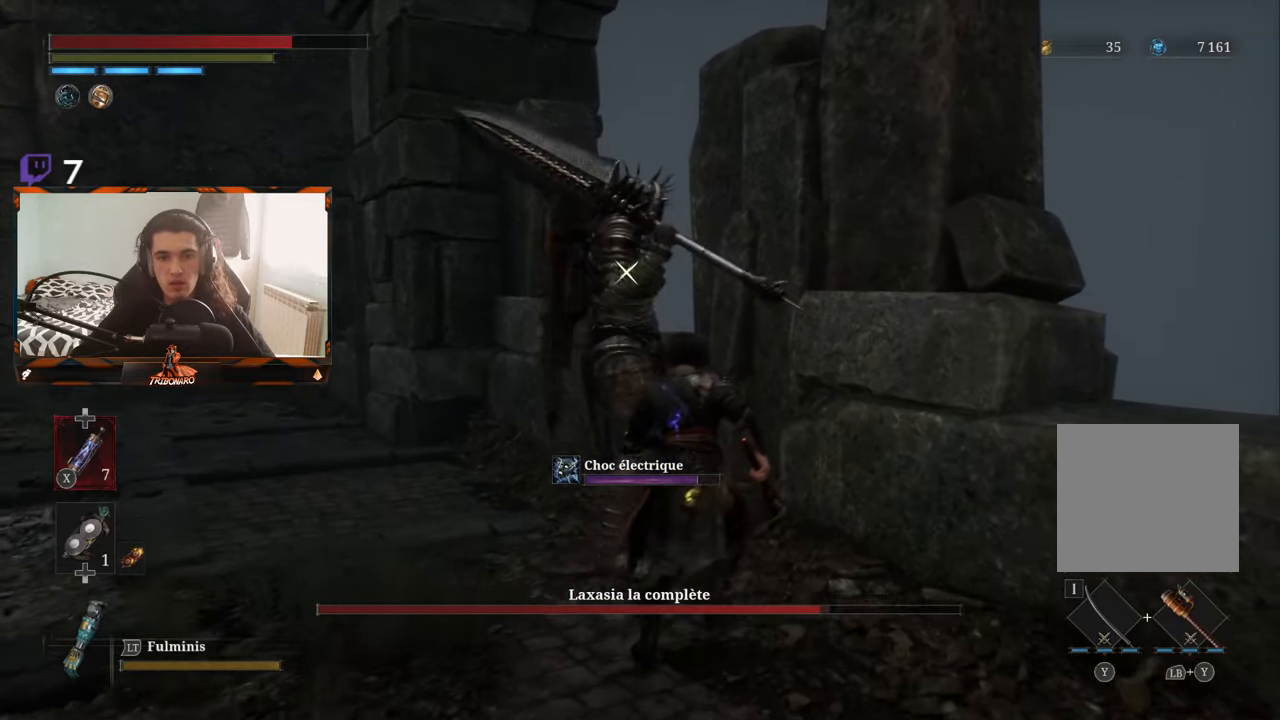
{"buttons": [], "left_stick": "center", "right_stick": "center", "events": [[33, "left_stick", "center"], [83, "R1", "down"], [216, "R1", "up"]]}
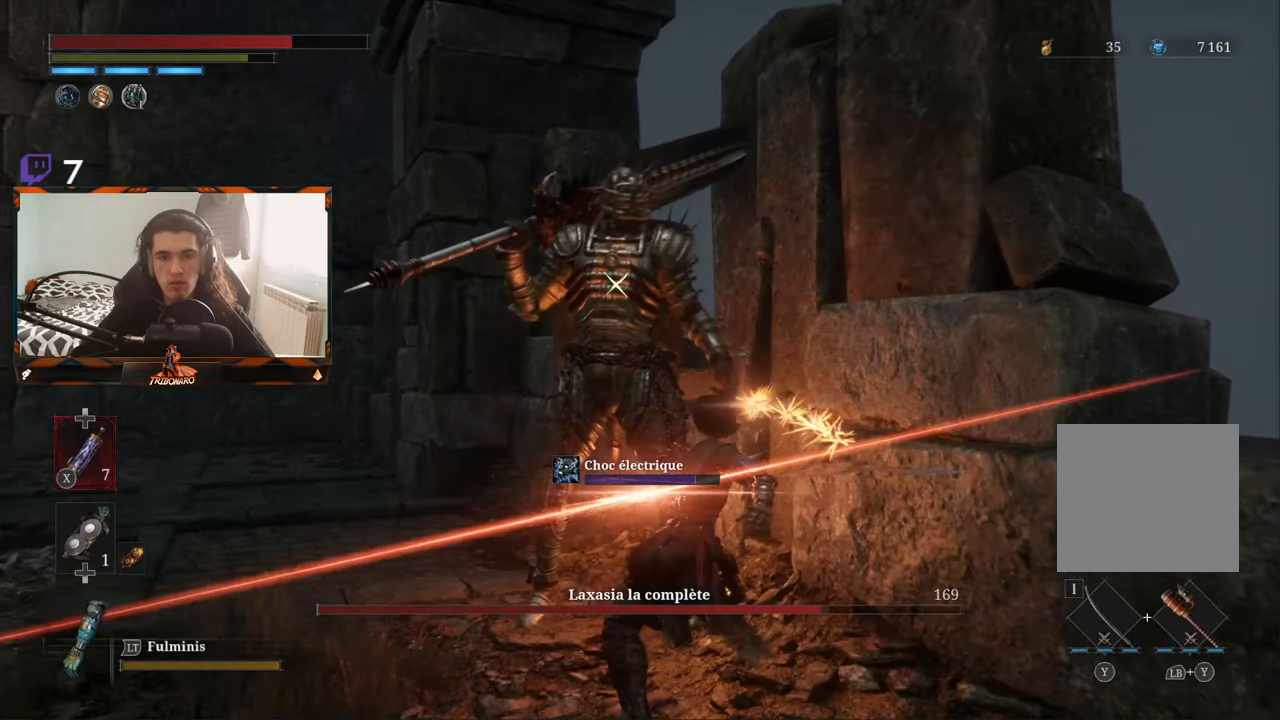
{"buttons": [], "left_stick": "center", "right_stick": "center", "events": [[316, "R1", "down"], [450, "R1", "up"]]}
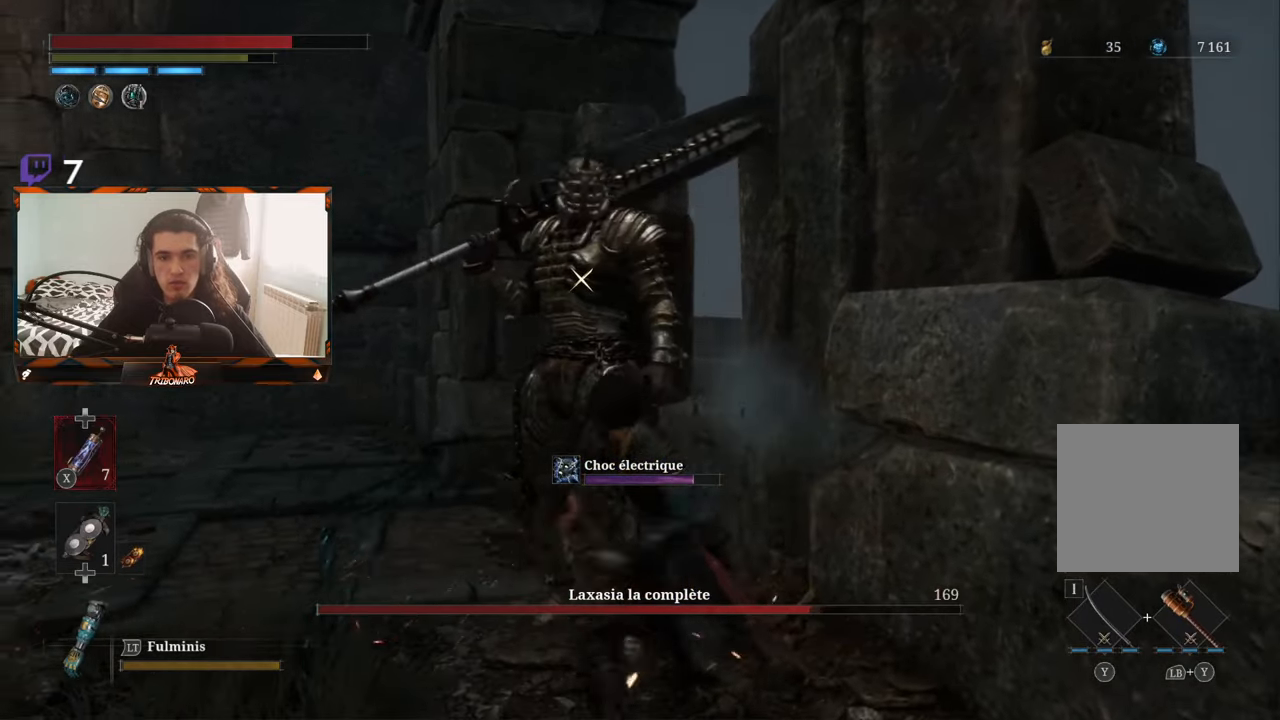
{"buttons": [], "left_stick": "center", "right_stick": "center", "events": []}
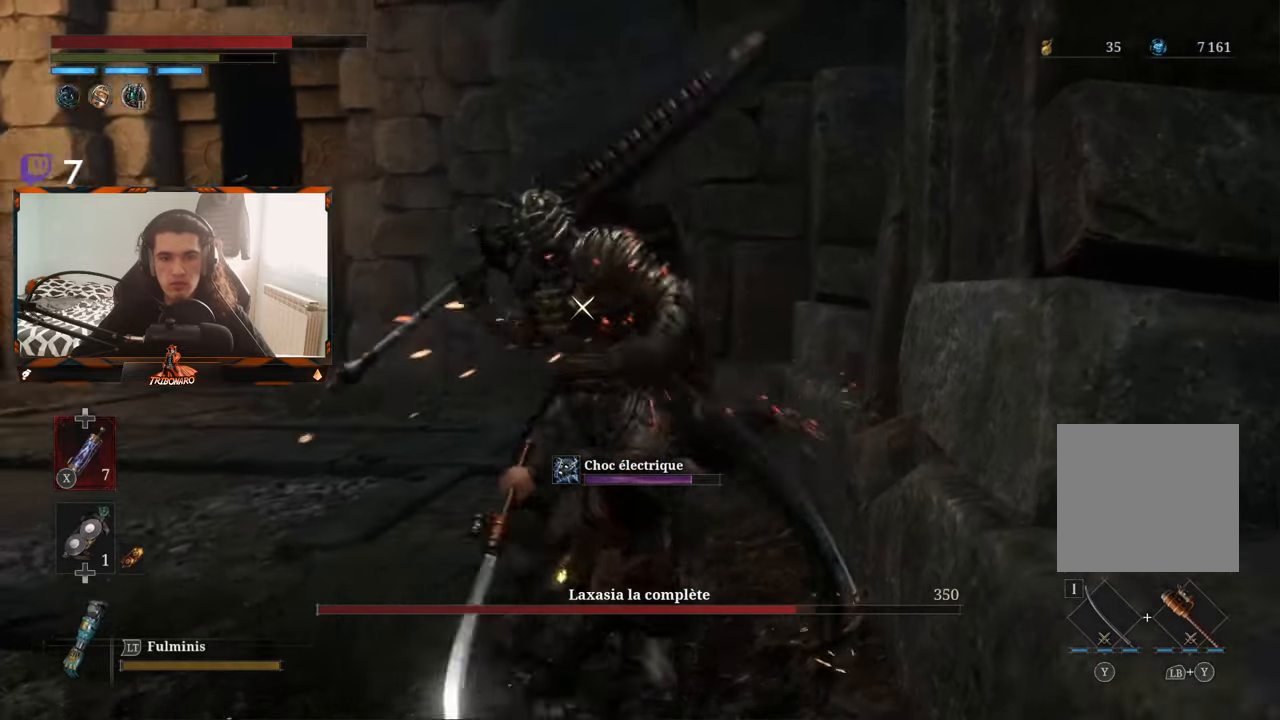
{"buttons": [], "left_stick": "center", "right_stick": "center", "events": [[16, "left_stick", "left"], [166, "R1", "down"], [266, "left_stick", "up-left"], [283, "R1", "up"], [383, "left_stick", "center"]]}
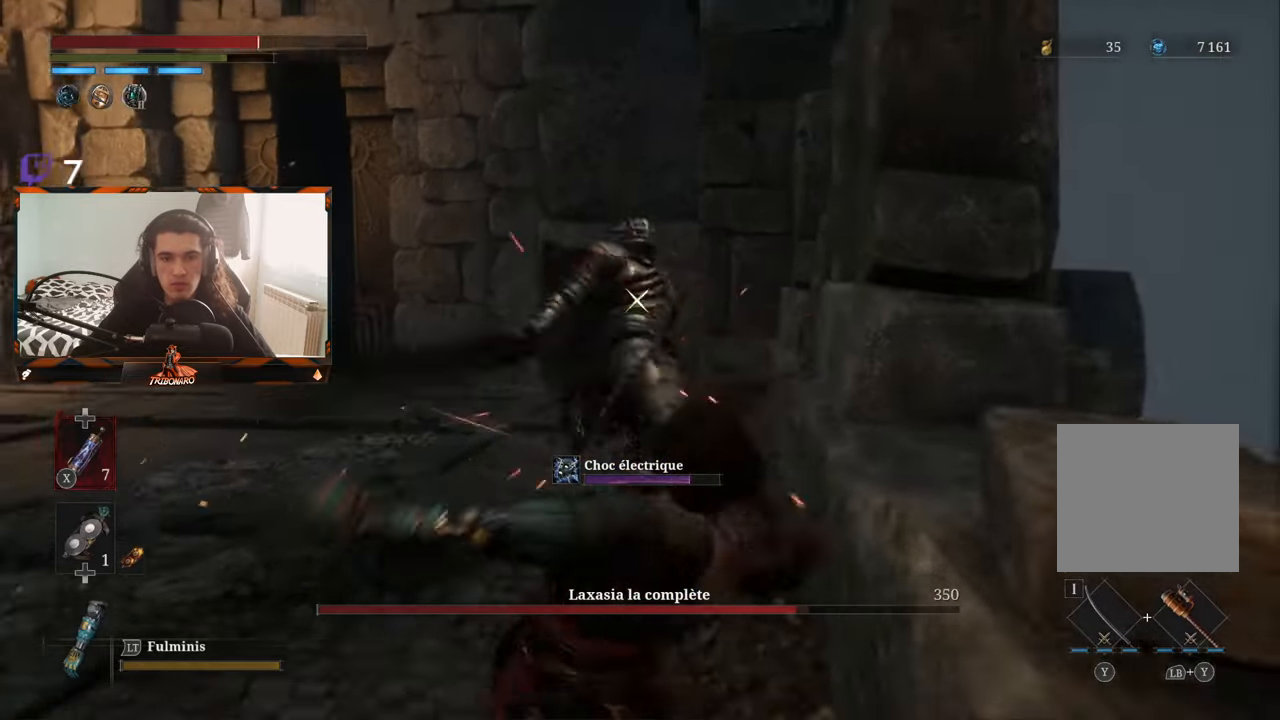
{"buttons": ["L1"], "left_stick": "center", "right_stick": "center", "events": [[433, "L1", "down"], [433, "L2", "down"], [483, "L2", "up"]]}
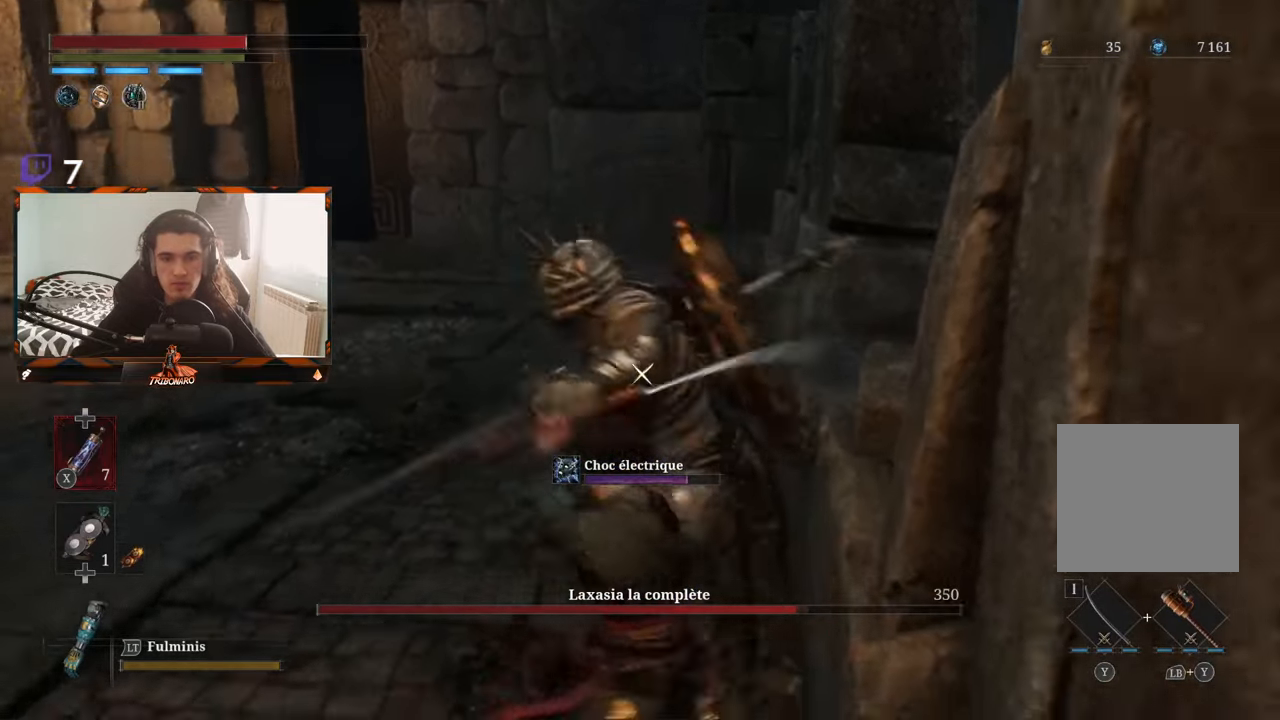
{"buttons": [], "left_stick": "up-left", "right_stick": "center", "events": [[116, "L1", "up"], [350, "left_stick", "up-left"]]}
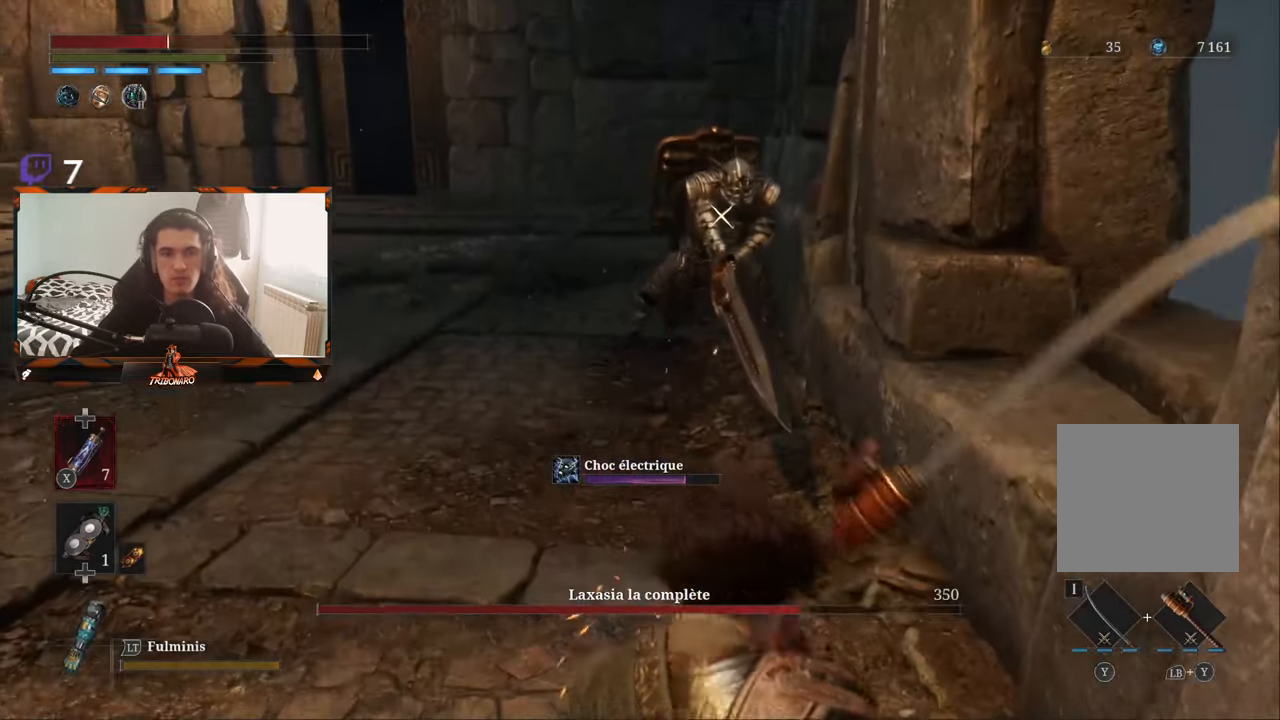
{"buttons": [], "left_stick": "up-left", "right_stick": "center", "events": [[83, "B", "down"], [216, "B", "up"]]}
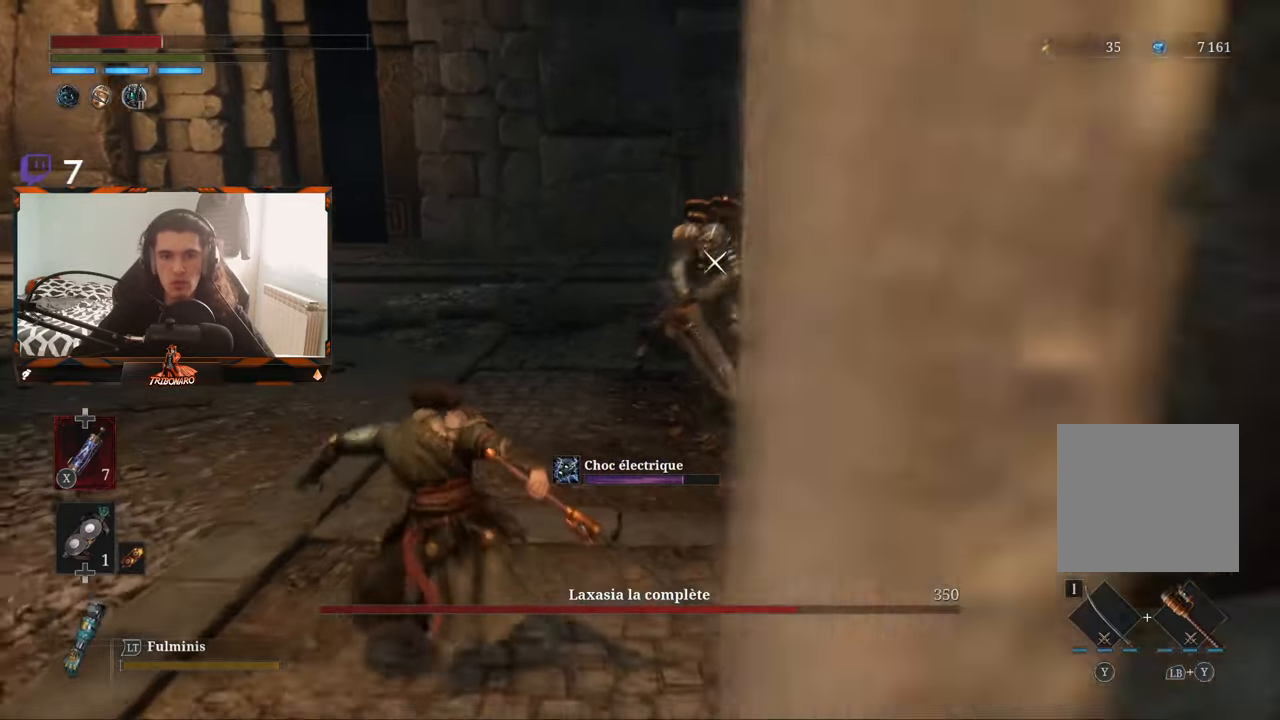
{"buttons": [], "left_stick": "up-left", "right_stick": "center", "events": [[300, "X", "down"], [366, "X", "up"]]}
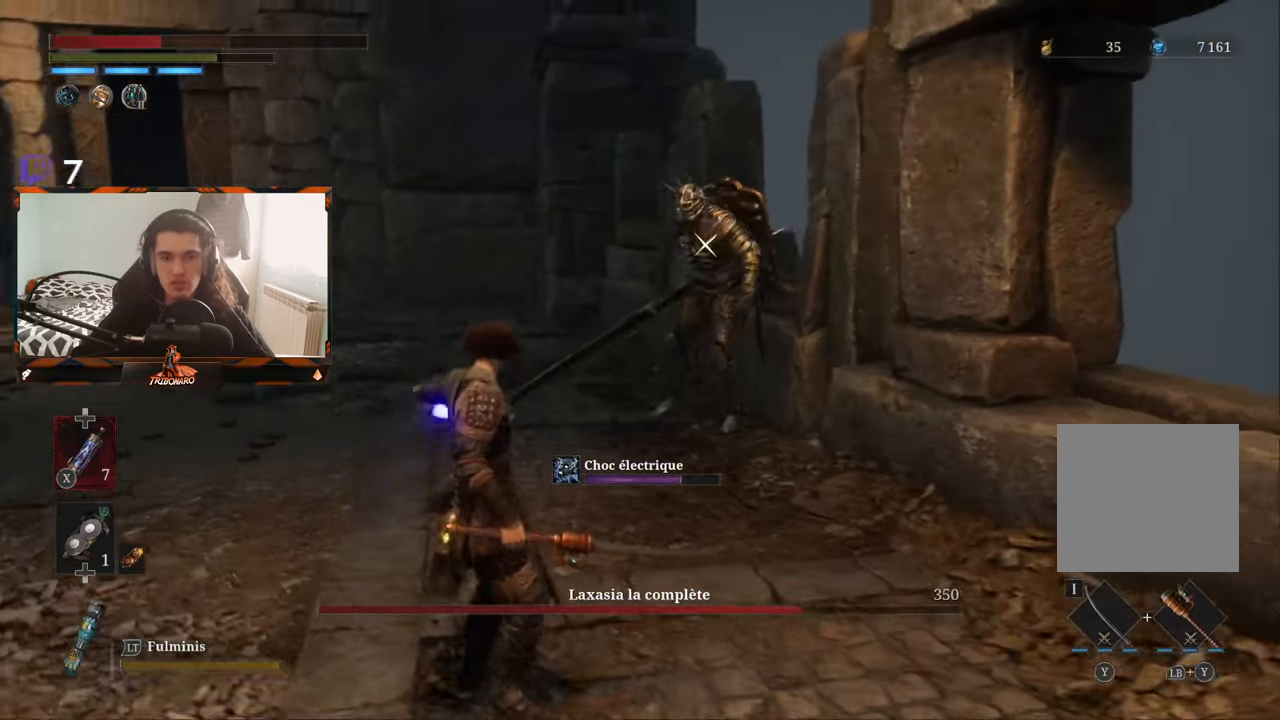
{"buttons": [], "left_stick": "up-left", "right_stick": "center", "events": []}
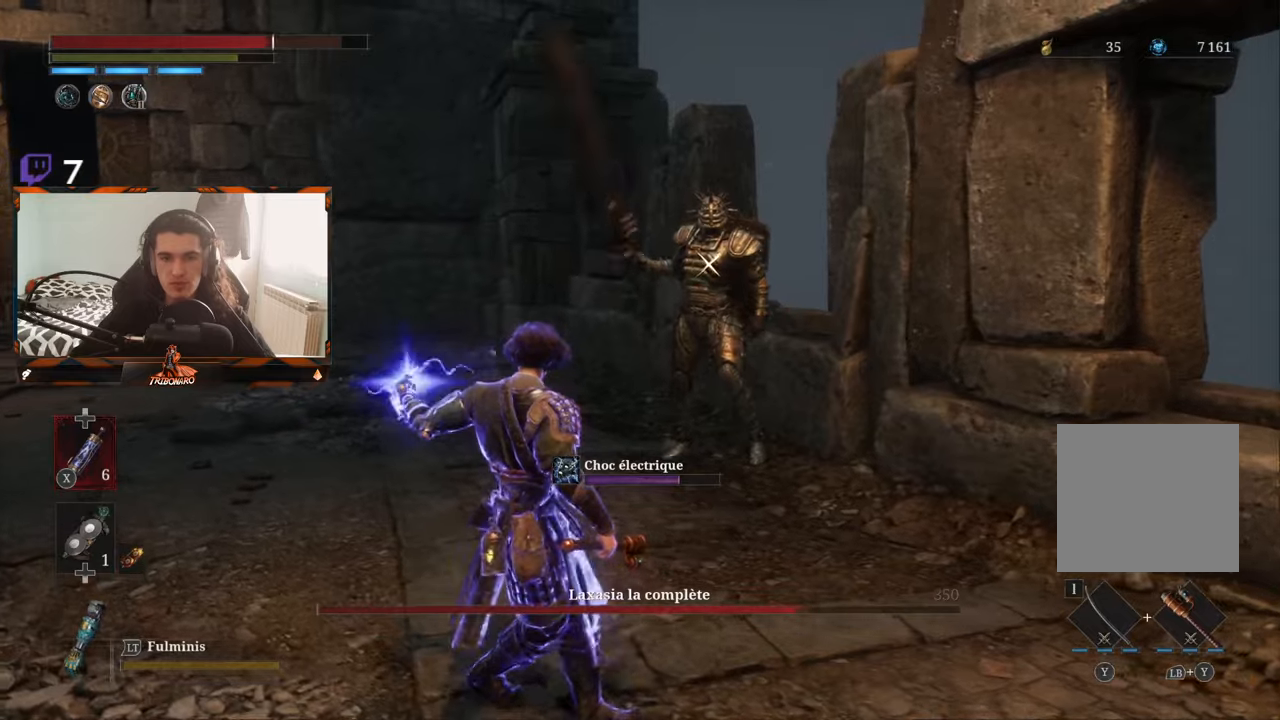
{"buttons": [], "left_stick": "up-left", "right_stick": "center", "events": []}
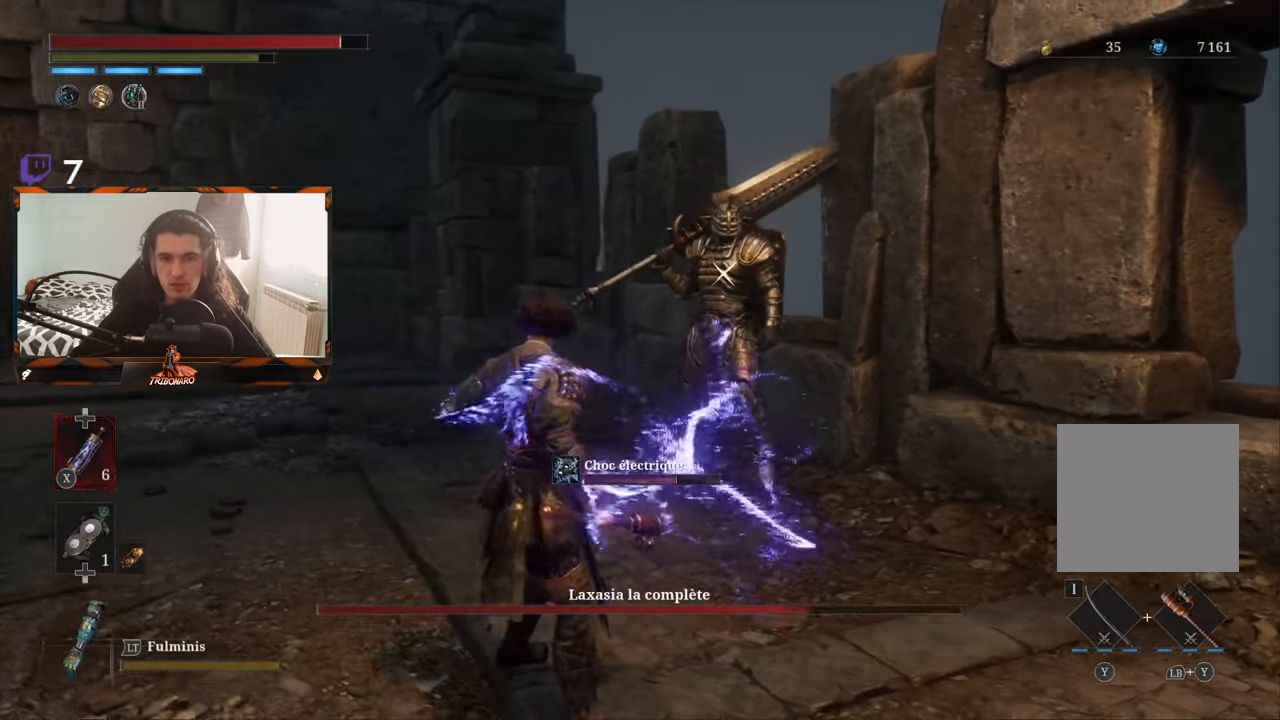
{"buttons": [], "left_stick": "up", "right_stick": "center", "events": [[67, "left_stick", "up"]]}
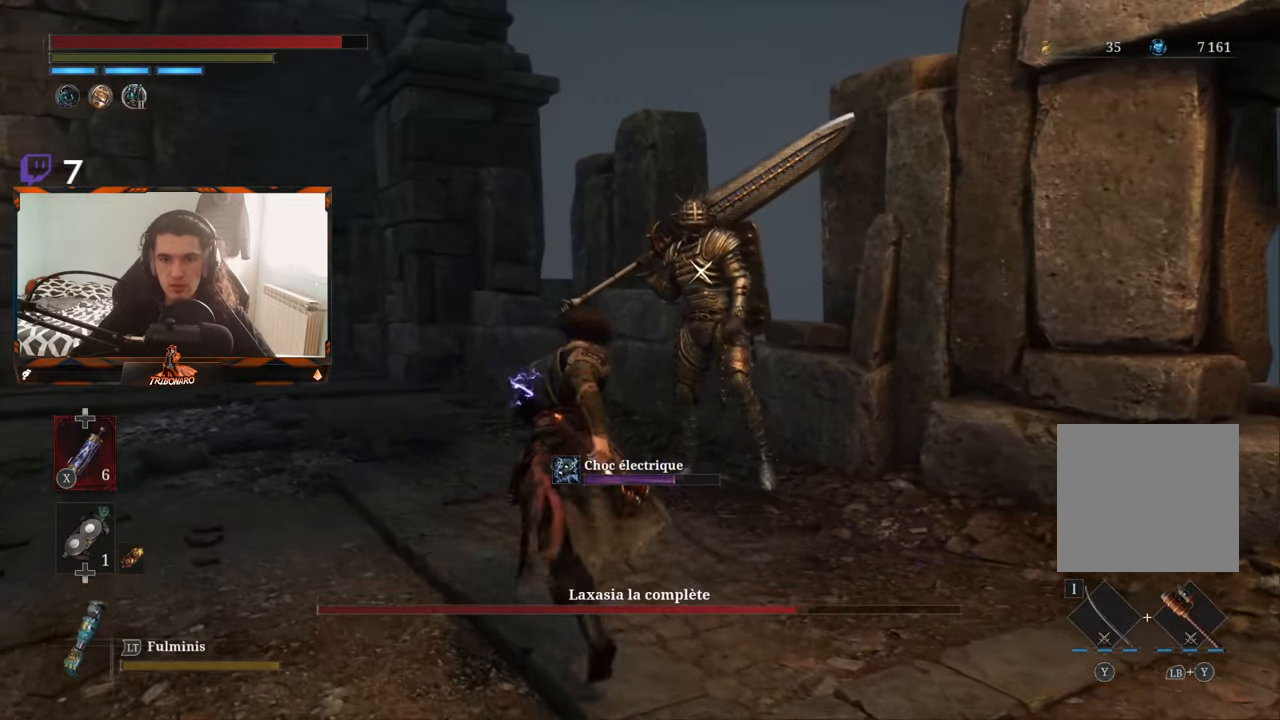
{"buttons": [], "left_stick": "up", "right_stick": "center", "events": [[383, "R1", "down"], [483, "R1", "up"]]}
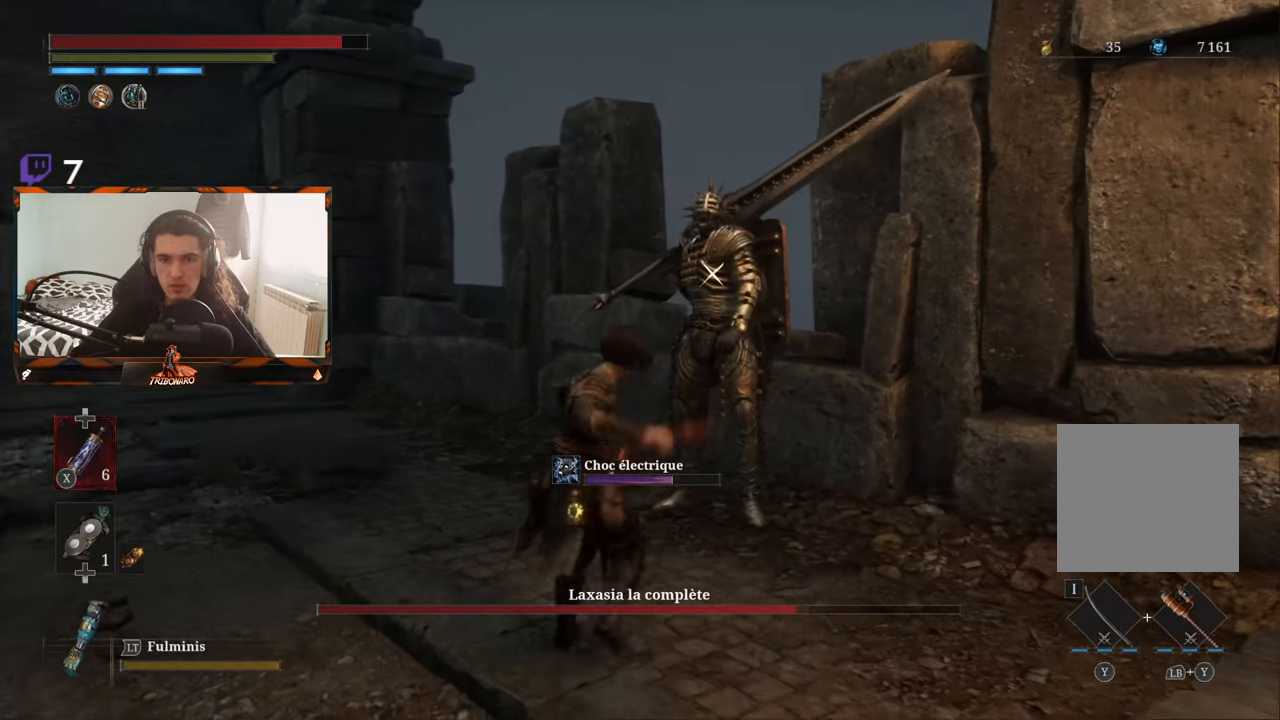
{"buttons": [], "left_stick": "center", "right_stick": "center", "events": [[67, "left_stick", "center"]]}
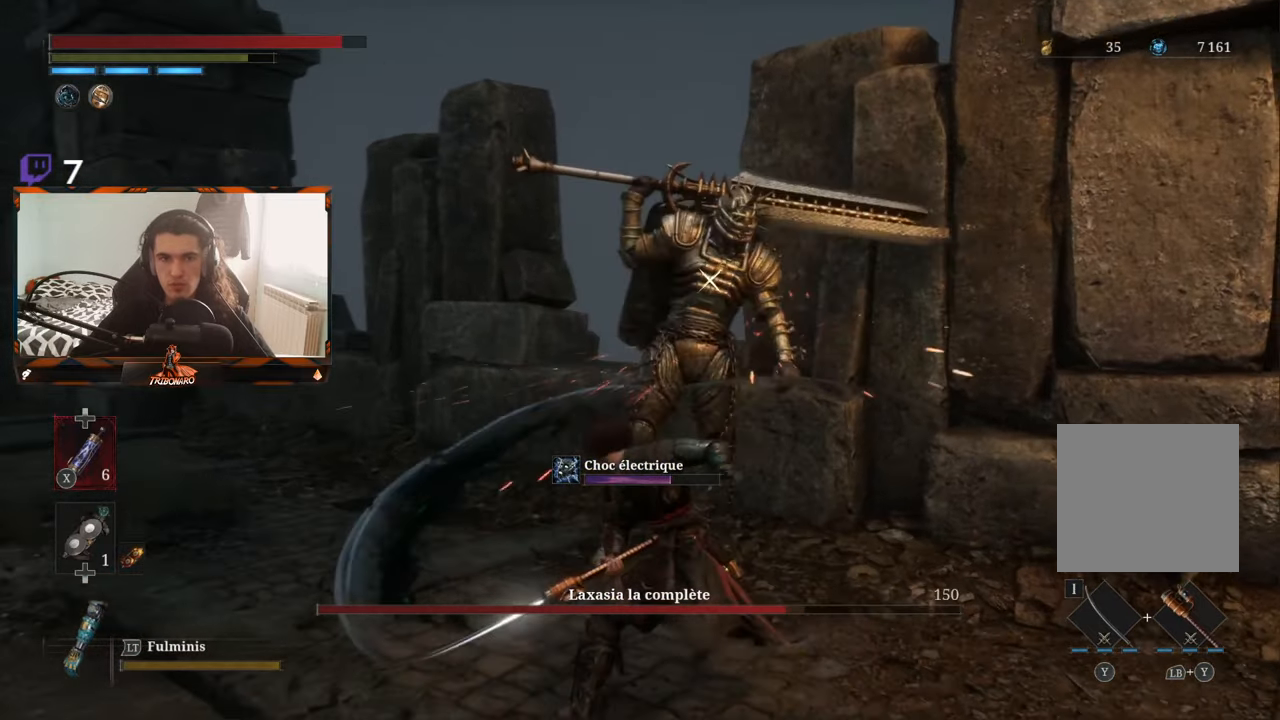
{"buttons": [], "left_stick": "center", "right_stick": "center", "events": [[33, "R1", "down"], [150, "R1", "up"], [233, "R1", "down"], [233, "R2", "down"], [333, "R1", "up"], [333, "R2", "up"], [400, "R1", "down"], [450, "R2", "down"], [500, "R1", "up"], [500, "R2", "up"]]}
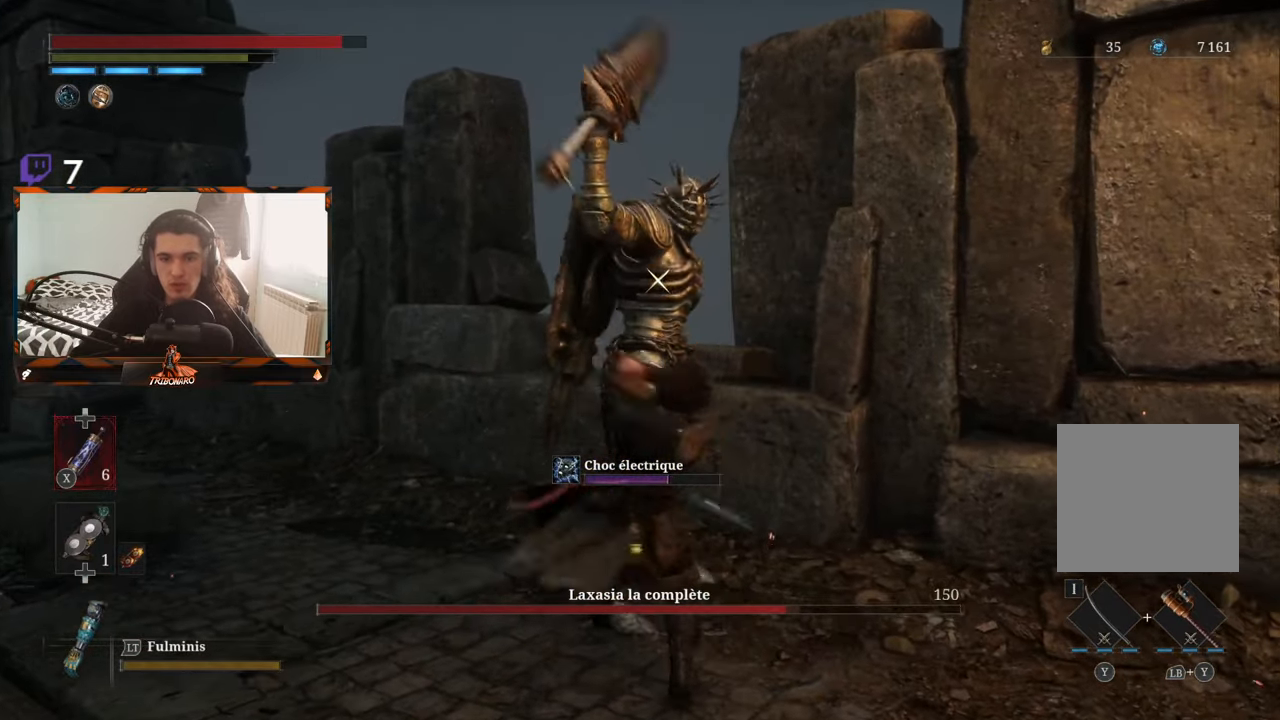
{"buttons": ["R1"], "left_stick": "center", "right_stick": "center"}
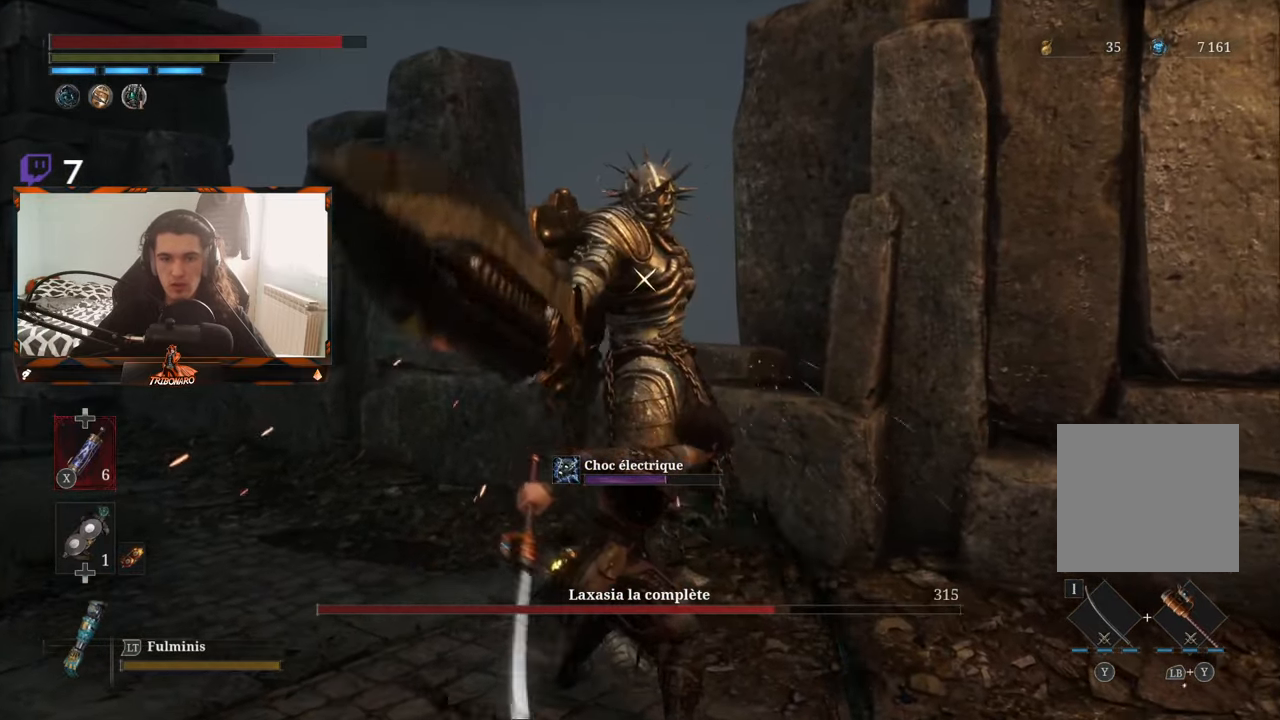
{"buttons": ["R1"], "left_stick": "center", "right_stick": "center"}
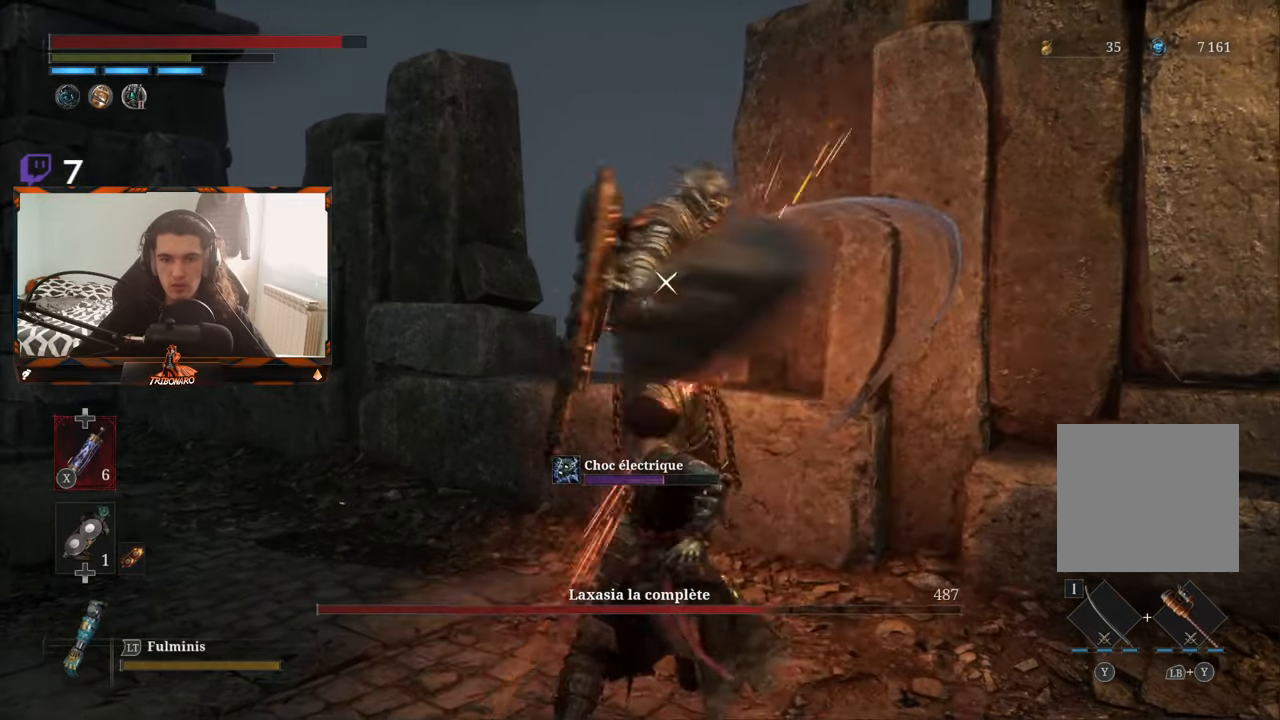
{"buttons": ["R1"], "left_stick": "center", "right_stick": "center"}
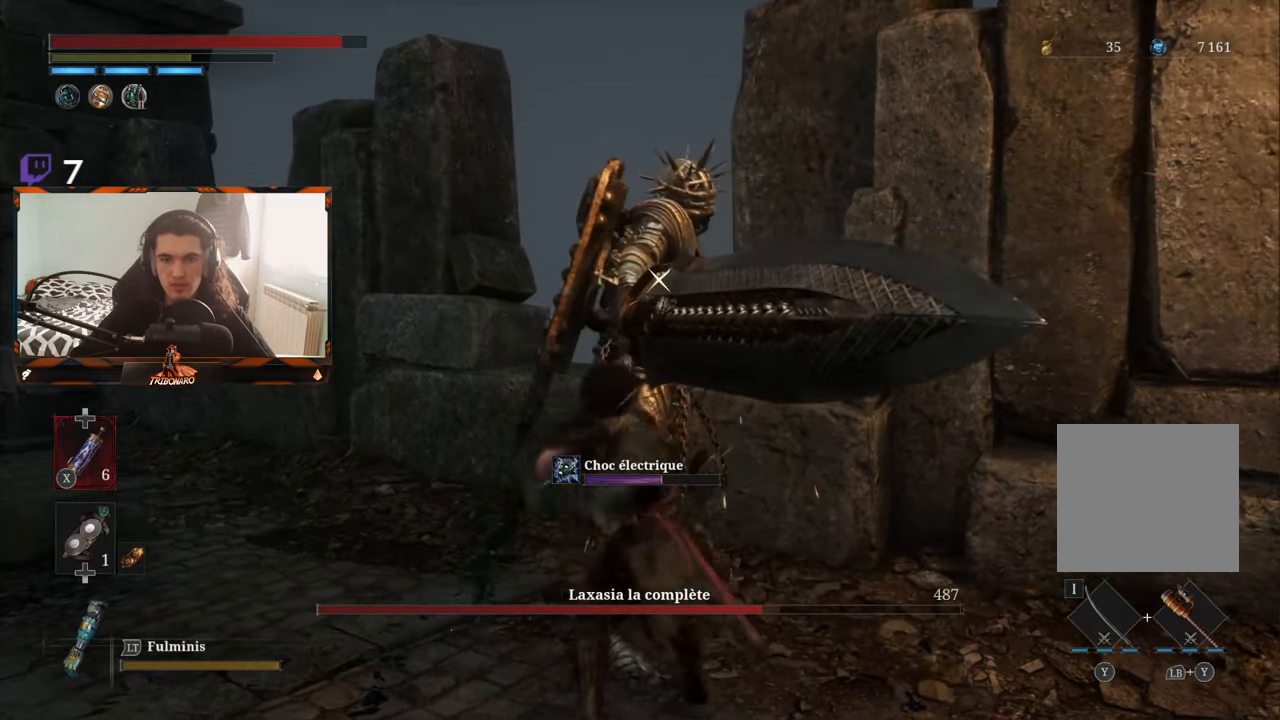
{"buttons": [], "left_stick": "center", "right_stick": "center", "events": [[50, "R1", "up"]]}
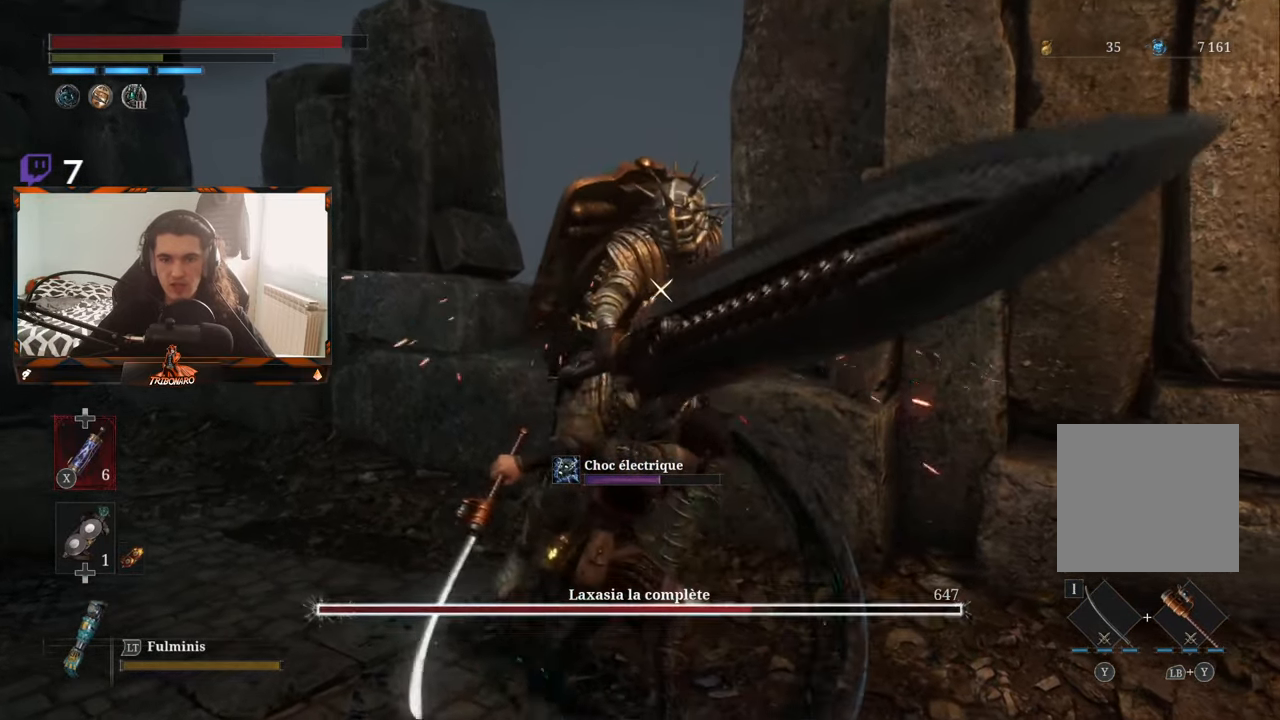
{"buttons": ["R2"], "left_stick": "center", "right_stick": "center", "events": [[400, "R2", "down"]]}
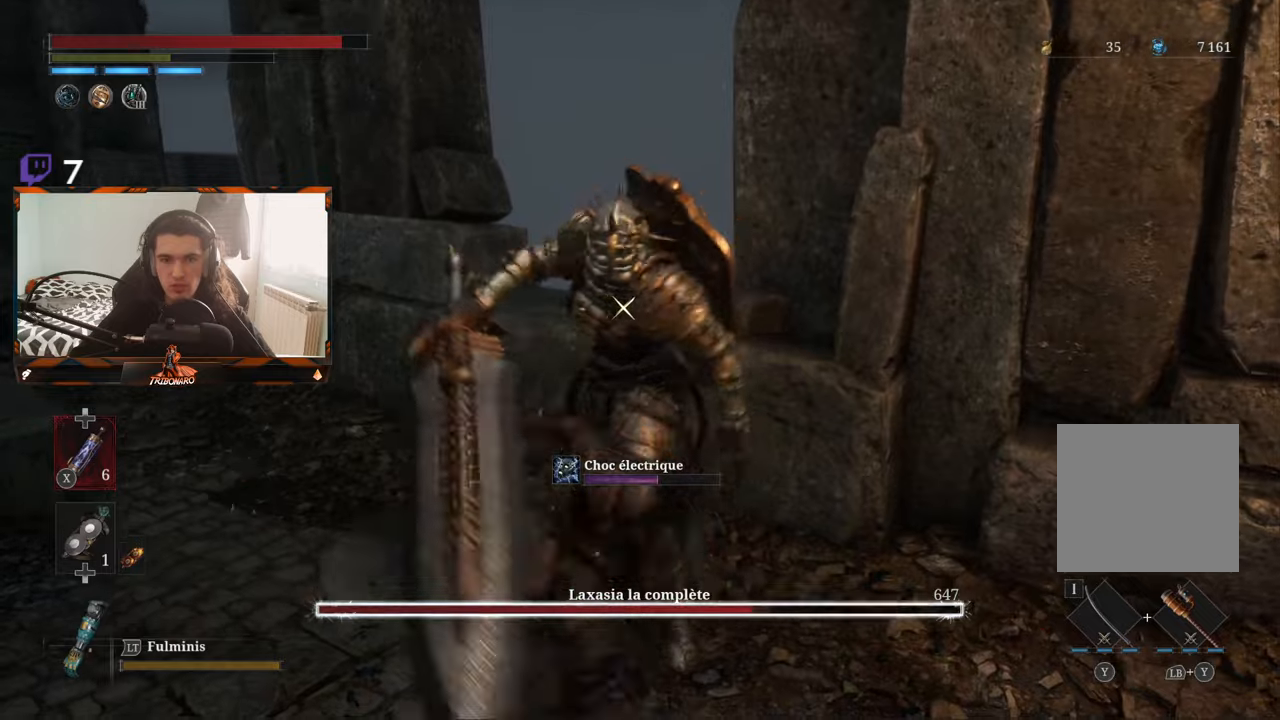
{"buttons": ["R2"], "left_stick": "up", "right_stick": "center", "events": [[384, "left_stick", "up"]]}
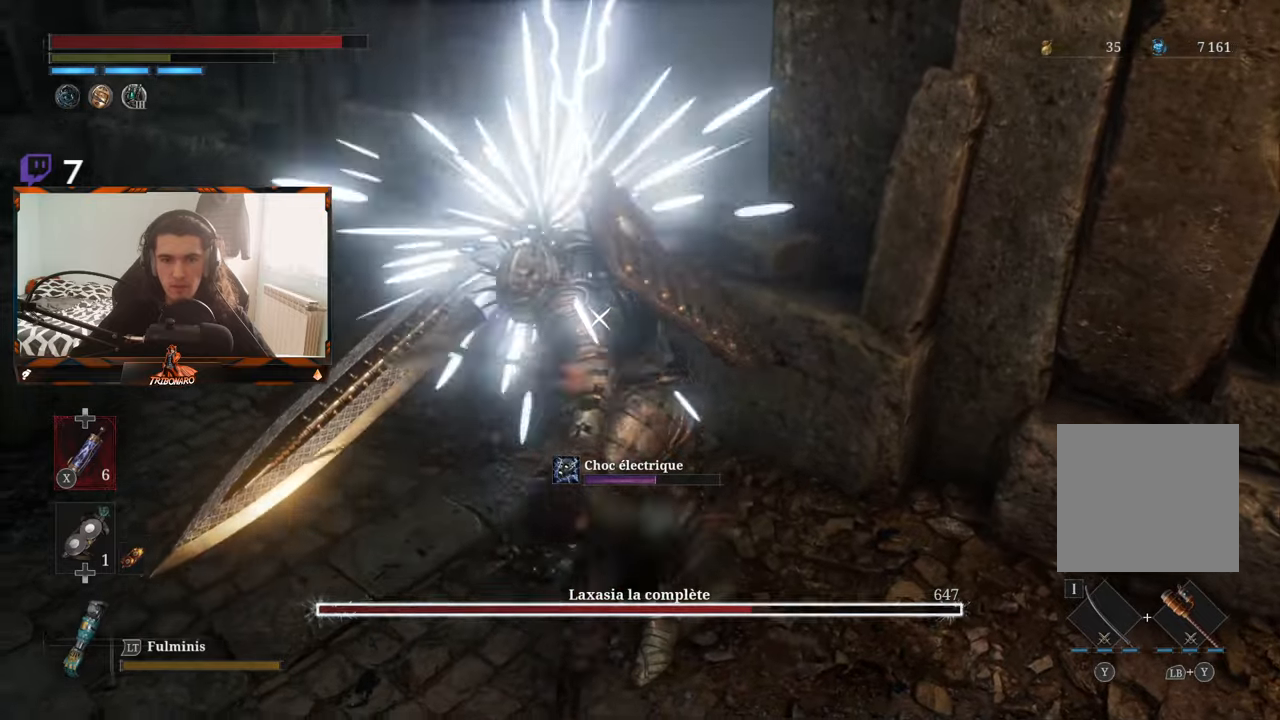
{"buttons": ["R2"], "left_stick": "up", "right_stick": "center", "events": []}
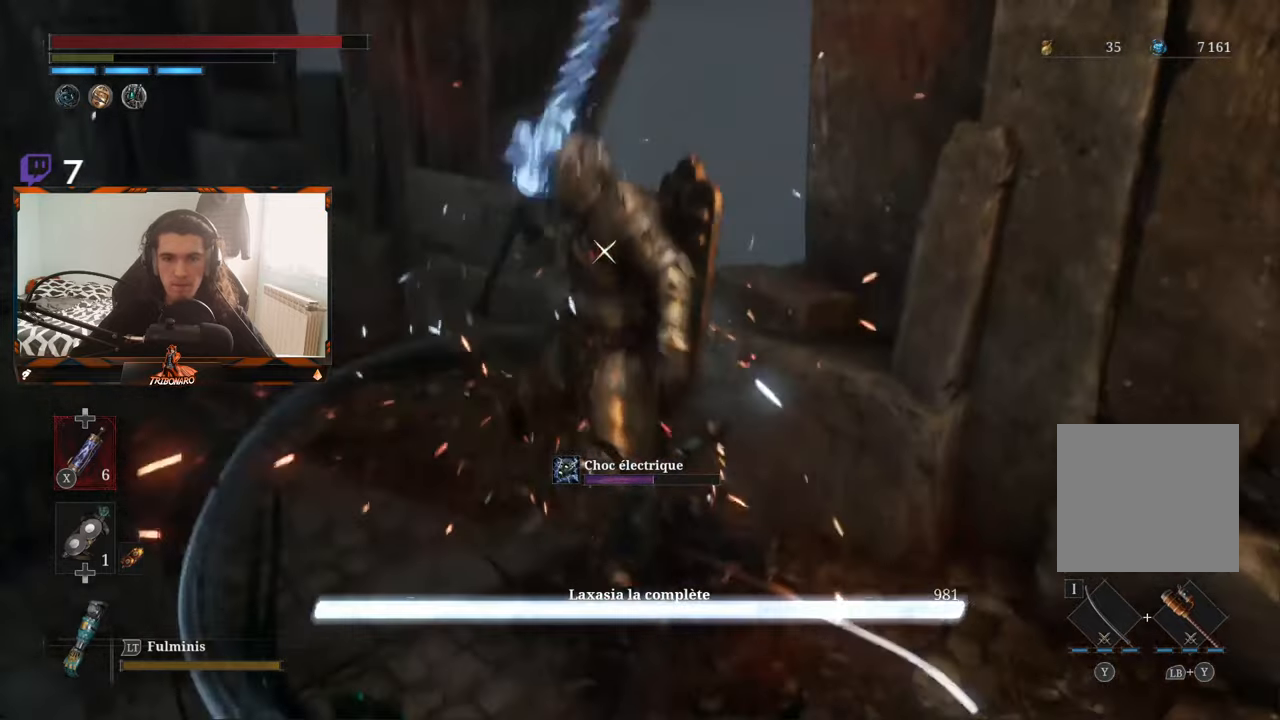
{"buttons": [], "left_stick": "left", "right_stick": "center", "events": [[17, "left_stick", "center"], [50, "R2", "up"], [200, "left_stick", "left"]]}